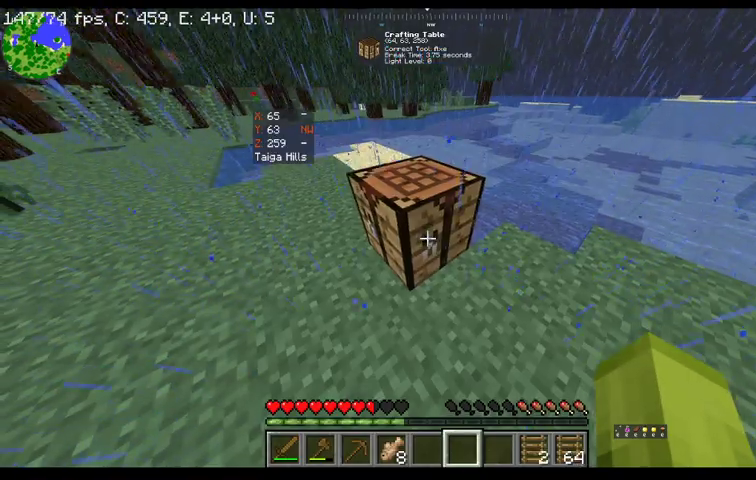
Gameplay with keyboard and mouse; each line is a JSON object with the keys and mouse buttons held at the frame after it. "events" lists presses ("down") and releases ("up") of "a", "d", "s", "space", "w", "mouse_left" and "mouse_right" between this image and that frame as [ms after this image, input, new state], when the widget could be followed in between. "mouse_left", "mouse_right" = the "left", "right" buttons of the "mouse" list. No other keys are recorded. Fast repeated clicks can show as one long hold. Mouse movement is not recorded.
{"keys": ["w"], "mouse": [], "events": [[100, "w", "down"], [233, "space", "down"], [467, "space", "up"]]}
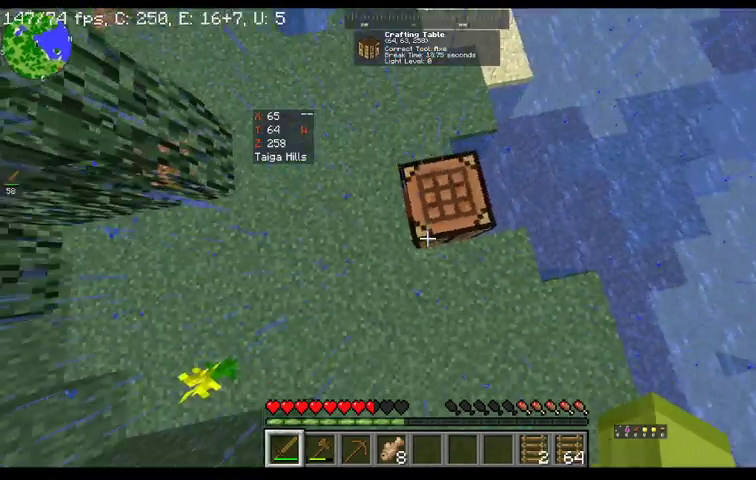
{"keys": [], "mouse": ["left"], "events": [[100, "w", "up"], [333, "mouse_left", "down"]]}
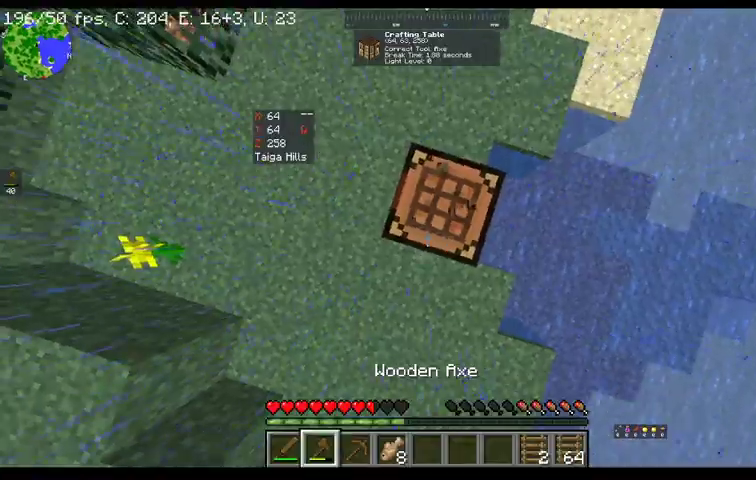
{"keys": [], "mouse": ["left"], "events": []}
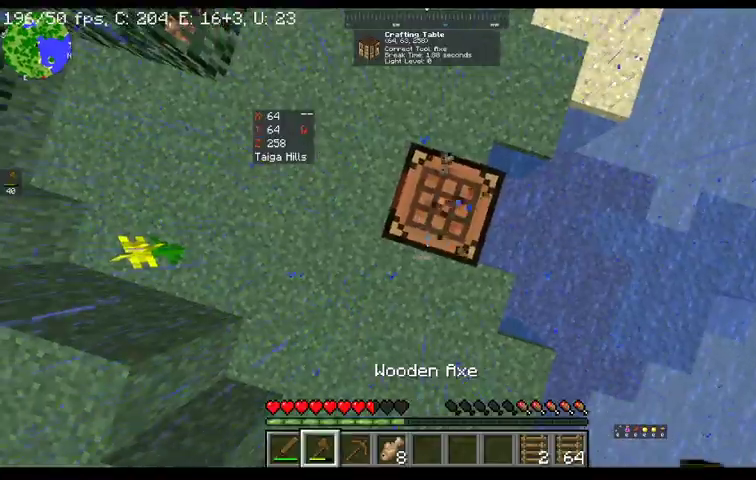
{"keys": [], "mouse": ["left"], "events": []}
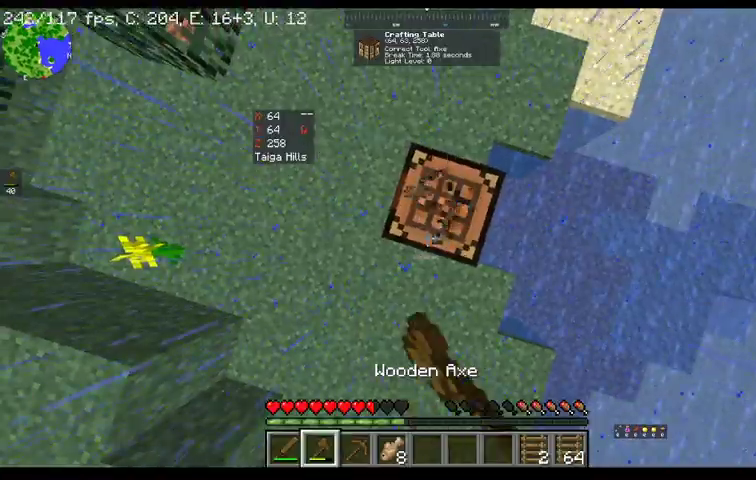
{"keys": ["d"], "mouse": ["left"], "events": [[67, "w", "down"], [233, "w", "up"], [467, "d", "down"]]}
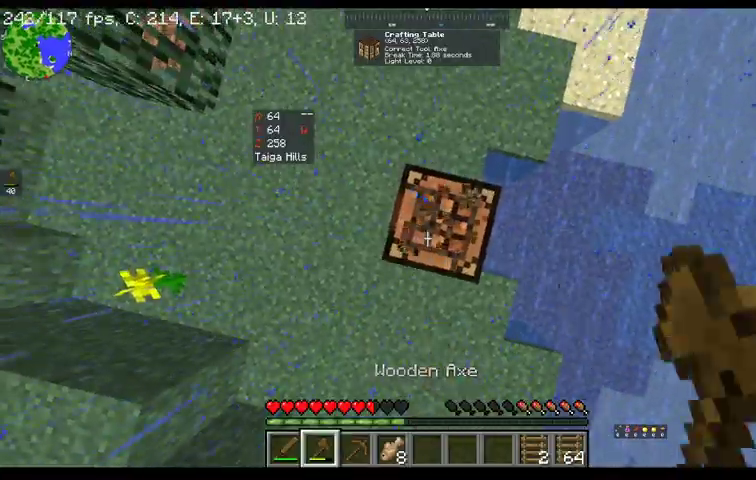
{"keys": [], "mouse": ["left"], "events": [[100, "d", "up"]]}
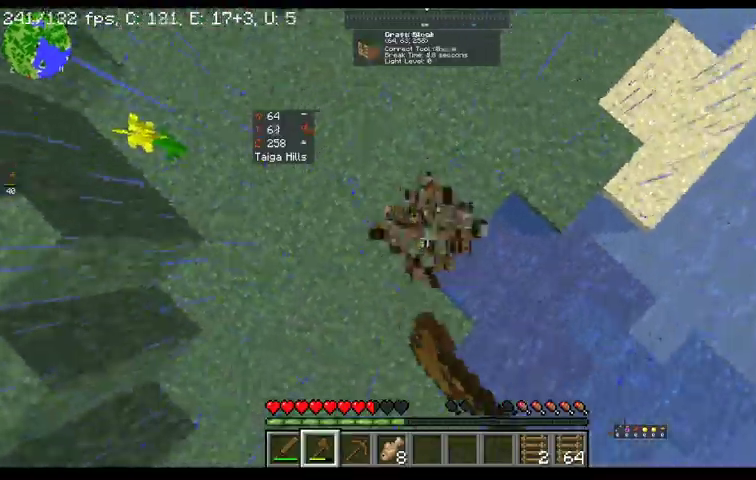
{"keys": ["w"], "mouse": [], "events": [[333, "mouse_left", "up"], [433, "w", "down"]]}
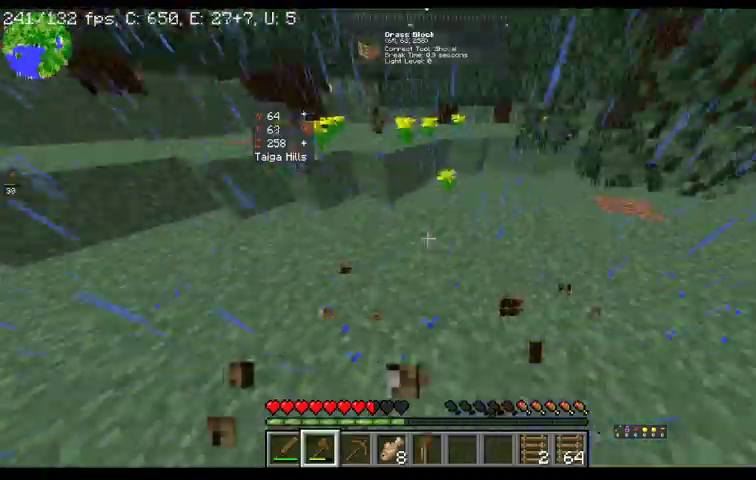
{"keys": ["w"], "mouse": [], "events": []}
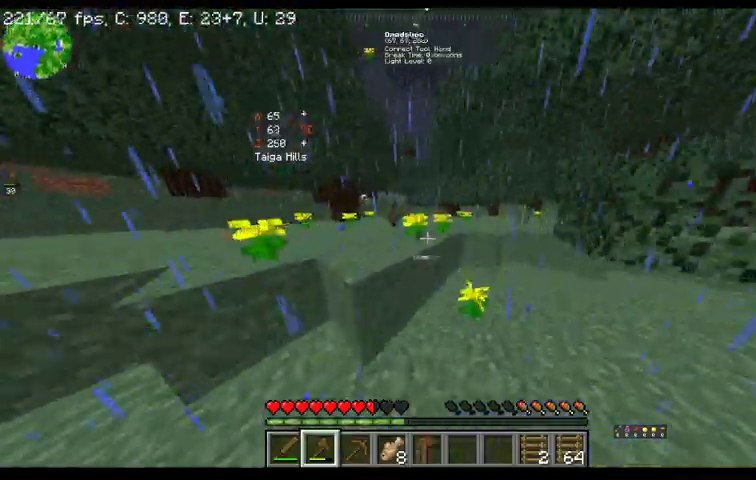
{"keys": ["w"], "mouse": [], "events": [[67, "space", "down"], [367, "space", "up"]]}
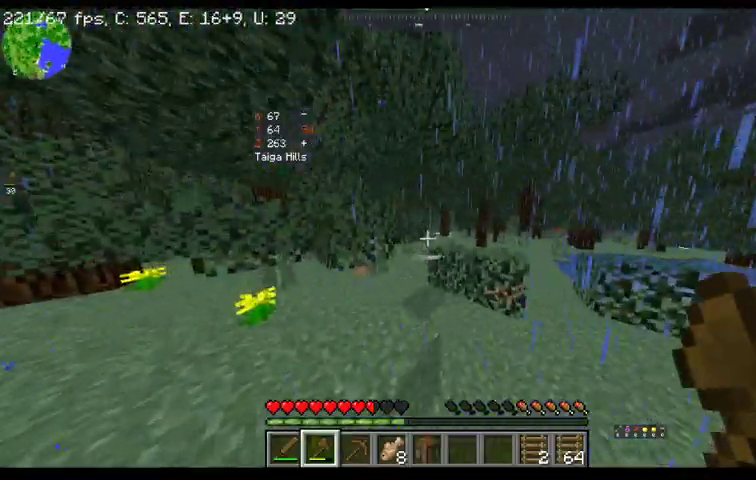
{"keys": ["w"], "mouse": [], "events": []}
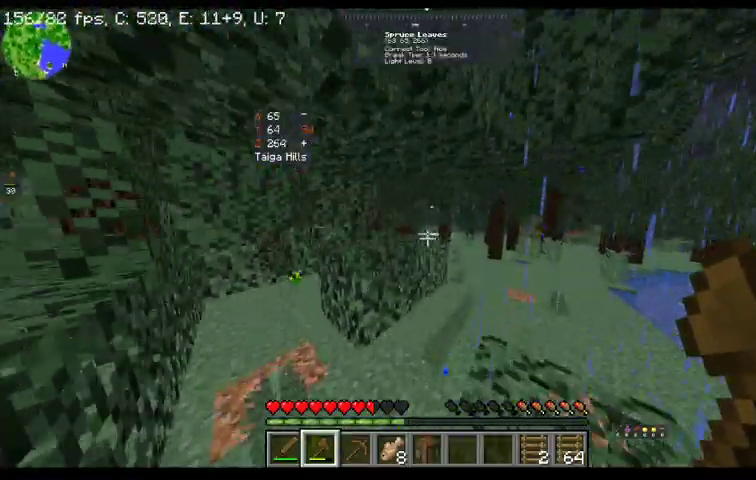
{"keys": ["d", "w"], "mouse": [], "events": [[467, "d", "down"]]}
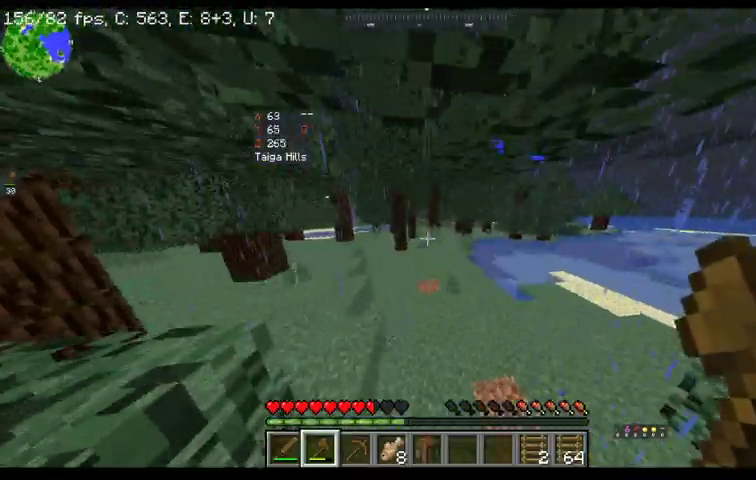
{"keys": ["d", "w"], "mouse": [], "events": []}
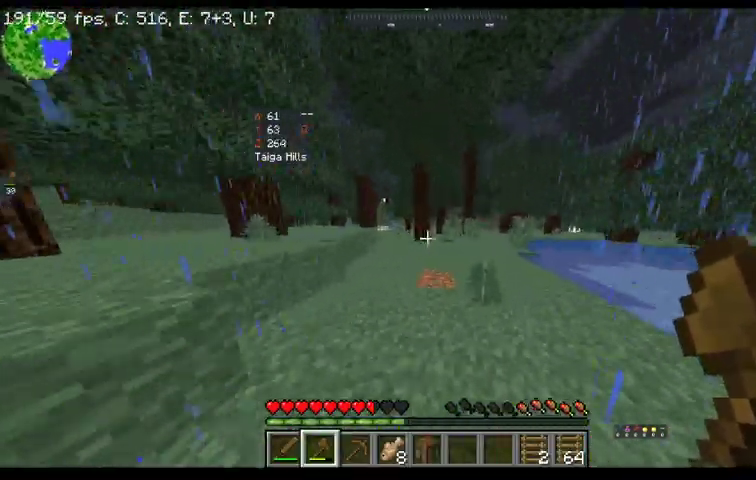
{"keys": ["space", "w"], "mouse": [], "events": [[233, "d", "up"], [267, "space", "down"]]}
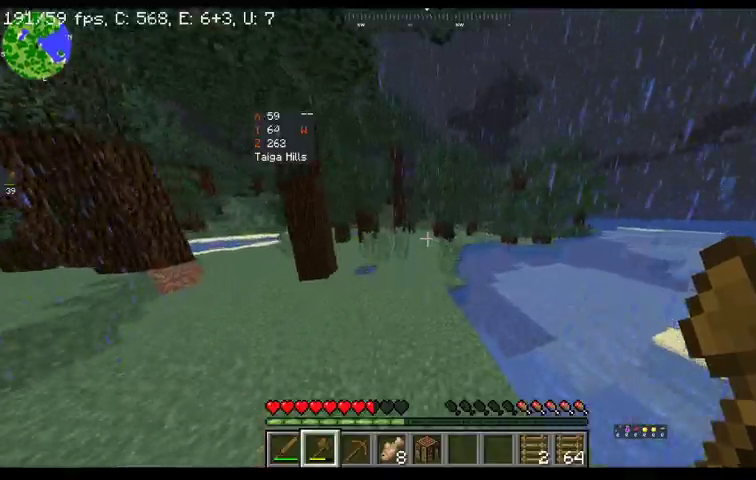
{"keys": ["space", "w"], "mouse": [], "events": []}
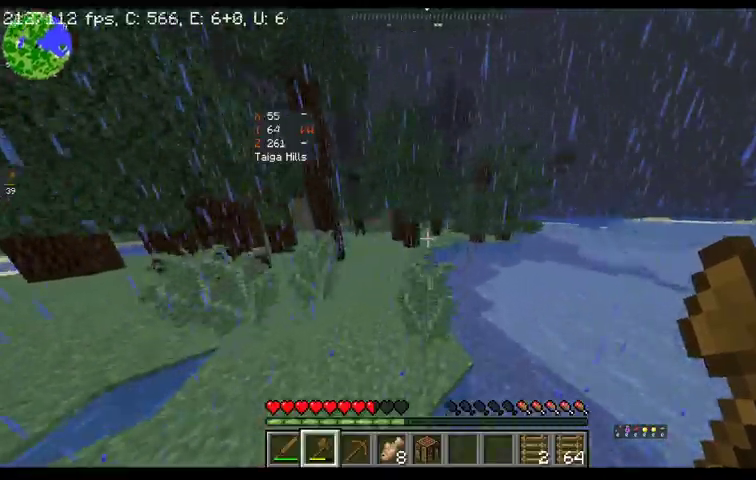
{"keys": ["space", "w"], "mouse": [], "events": []}
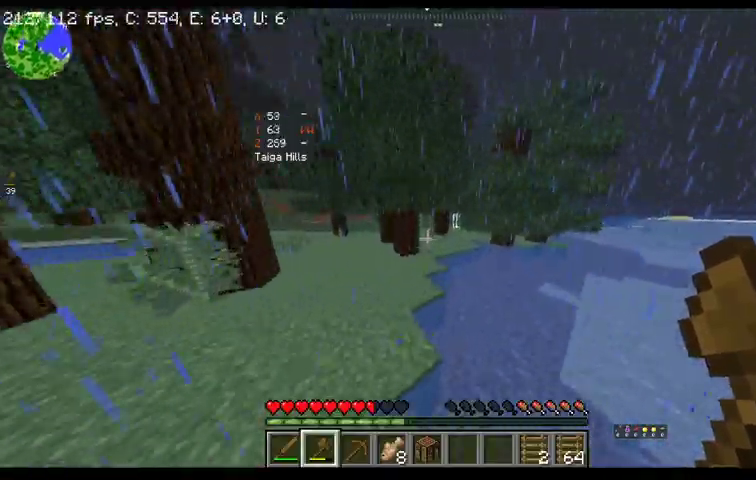
{"keys": ["w"], "mouse": [], "events": [[167, "space", "up"]]}
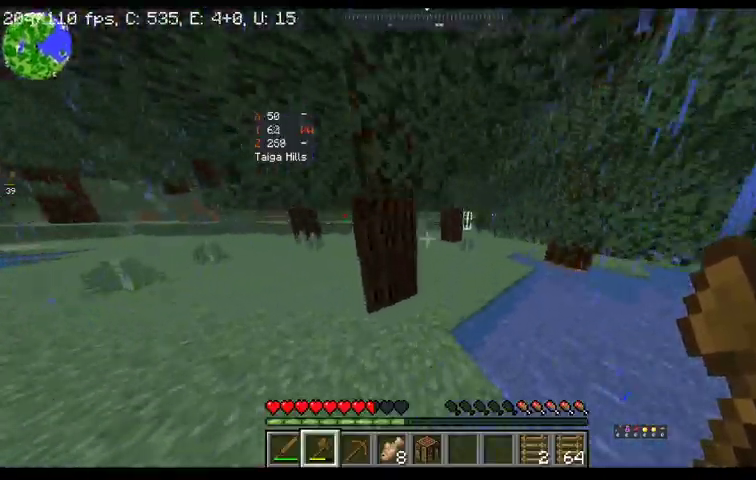
{"keys": ["w"], "mouse": [], "events": []}
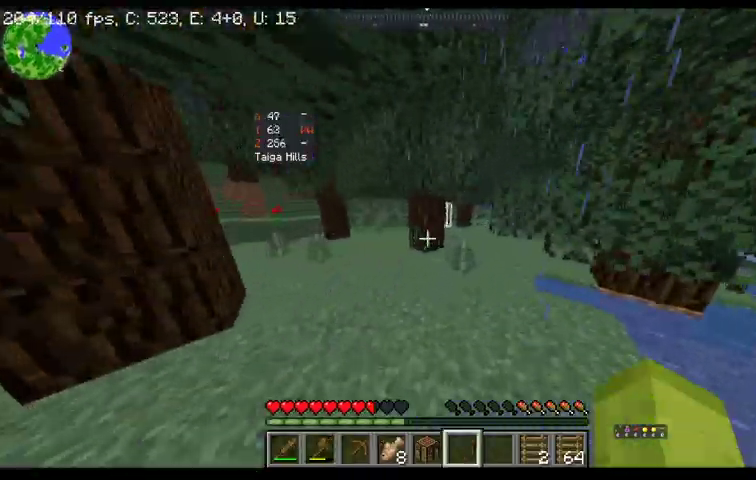
{"keys": ["w"], "mouse": [], "events": []}
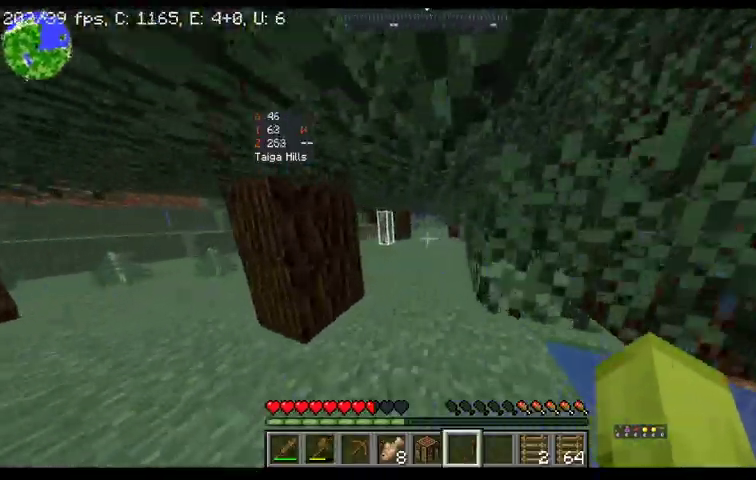
{"keys": ["w"], "mouse": [], "events": []}
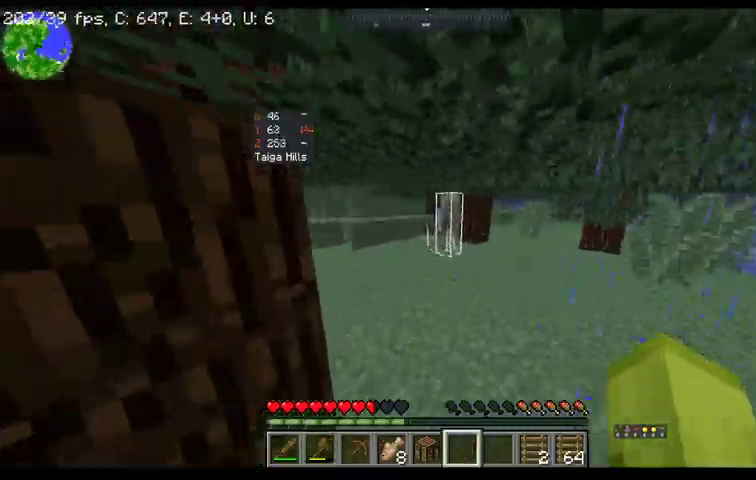
{"keys": ["w"], "mouse": [], "events": []}
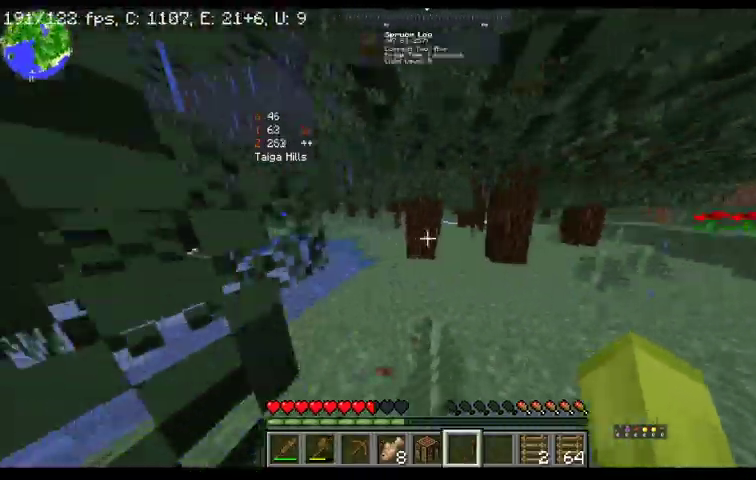
{"keys": ["w"], "mouse": [], "events": []}
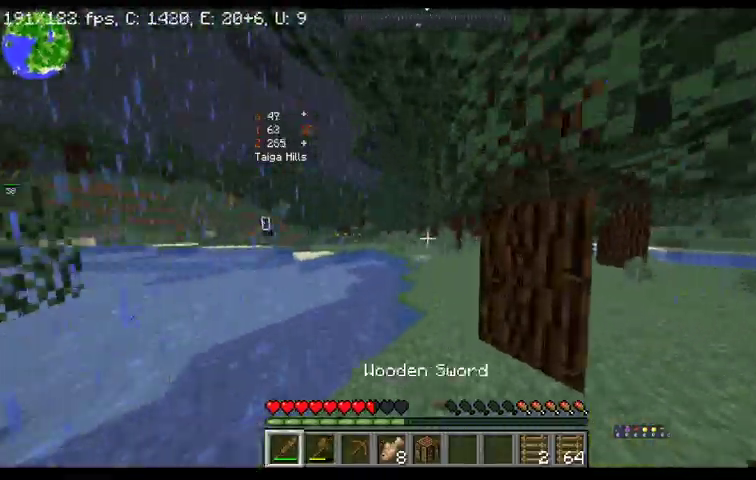
{"keys": ["space", "w"], "mouse": [], "events": [[400, "space", "down"]]}
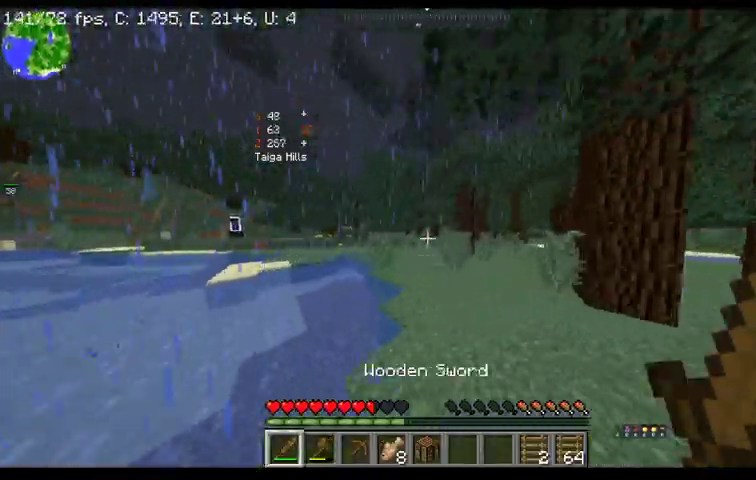
{"keys": ["space", "w"], "mouse": [], "events": []}
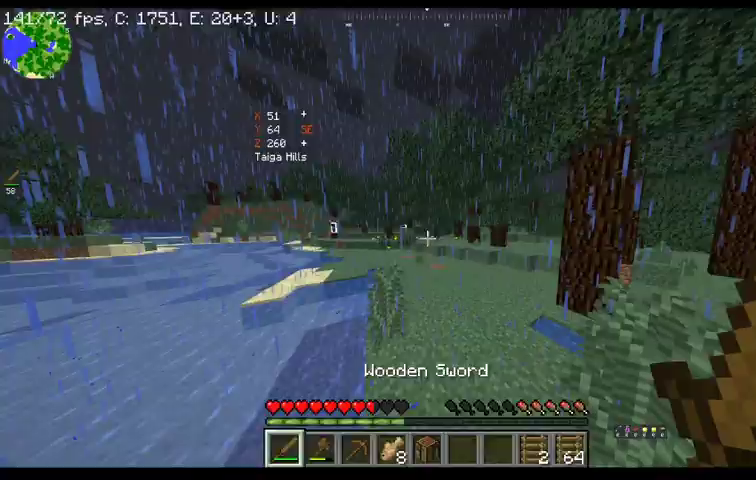
{"keys": ["space", "w"], "mouse": [], "events": []}
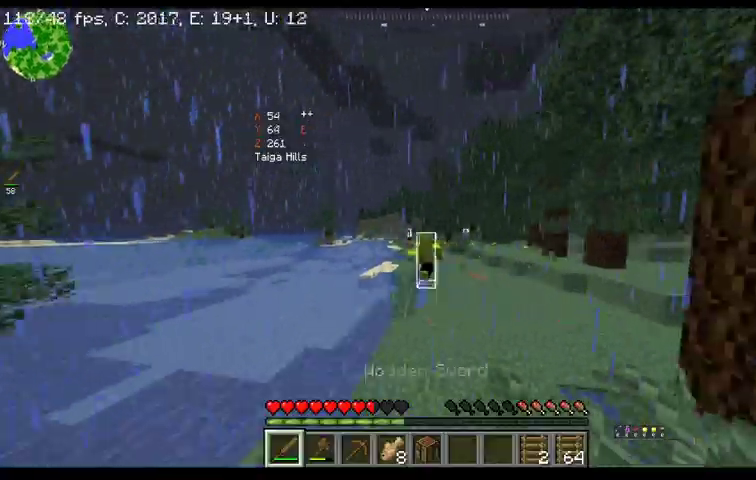
{"keys": ["space", "w"], "mouse": [], "events": []}
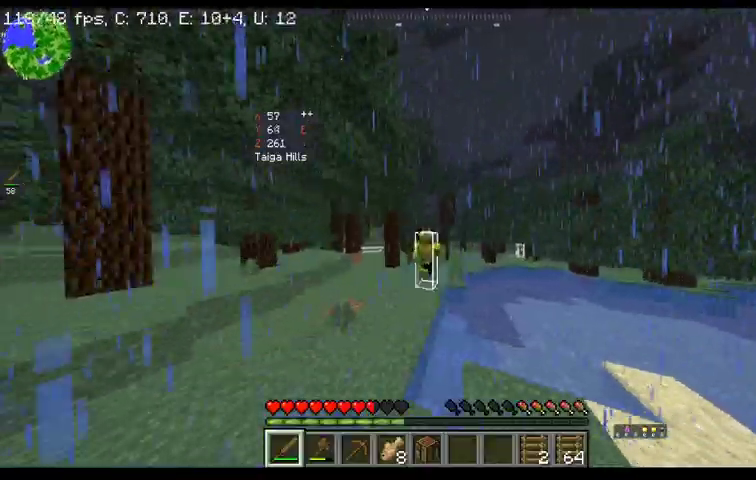
{"keys": ["space", "w"], "mouse": [], "events": []}
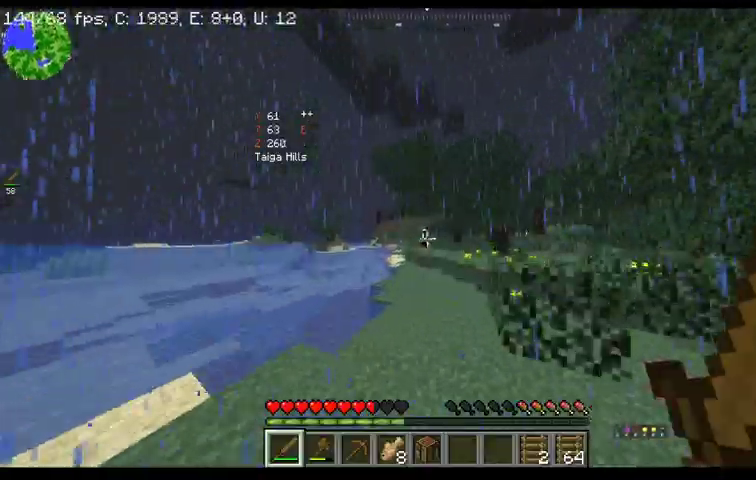
{"keys": ["space", "w"], "mouse": [], "events": []}
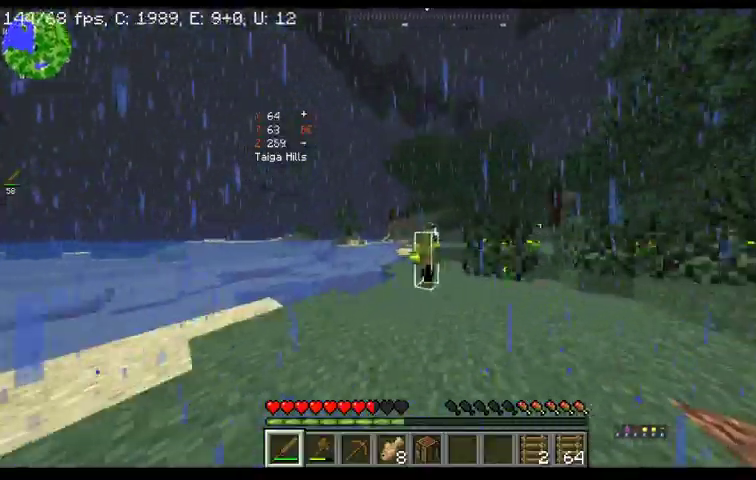
{"keys": ["space", "w"], "mouse": [], "events": []}
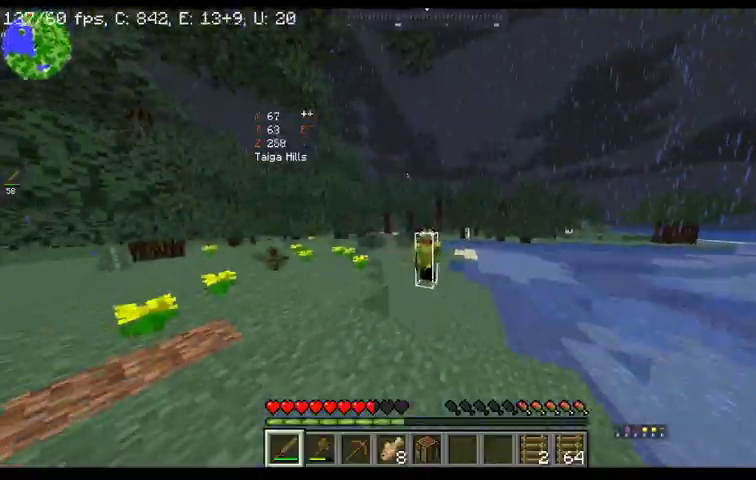
{"keys": ["space", "w"], "mouse": [], "events": []}
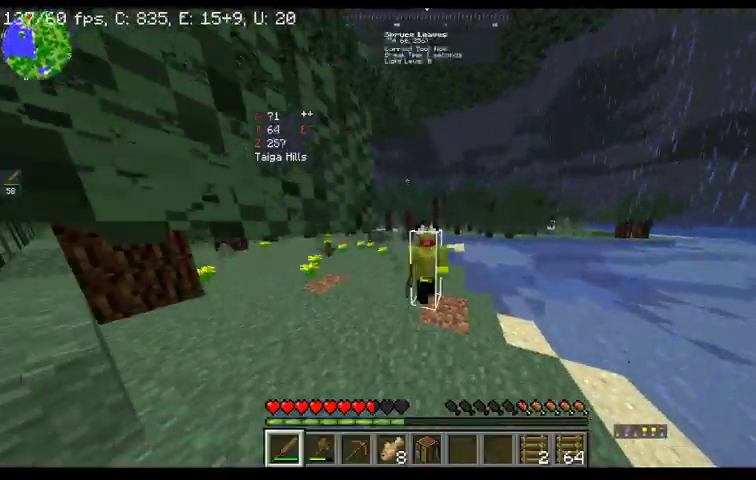
{"keys": ["w"], "mouse": [], "events": [[167, "space", "up"]]}
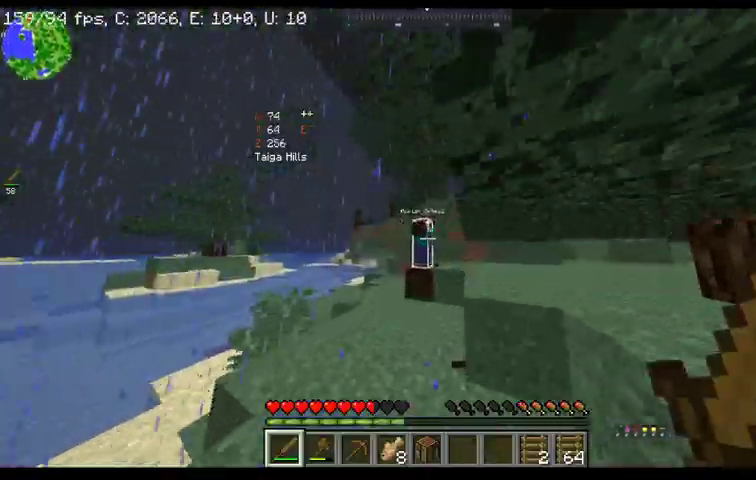
{"keys": ["w"], "mouse": [], "events": []}